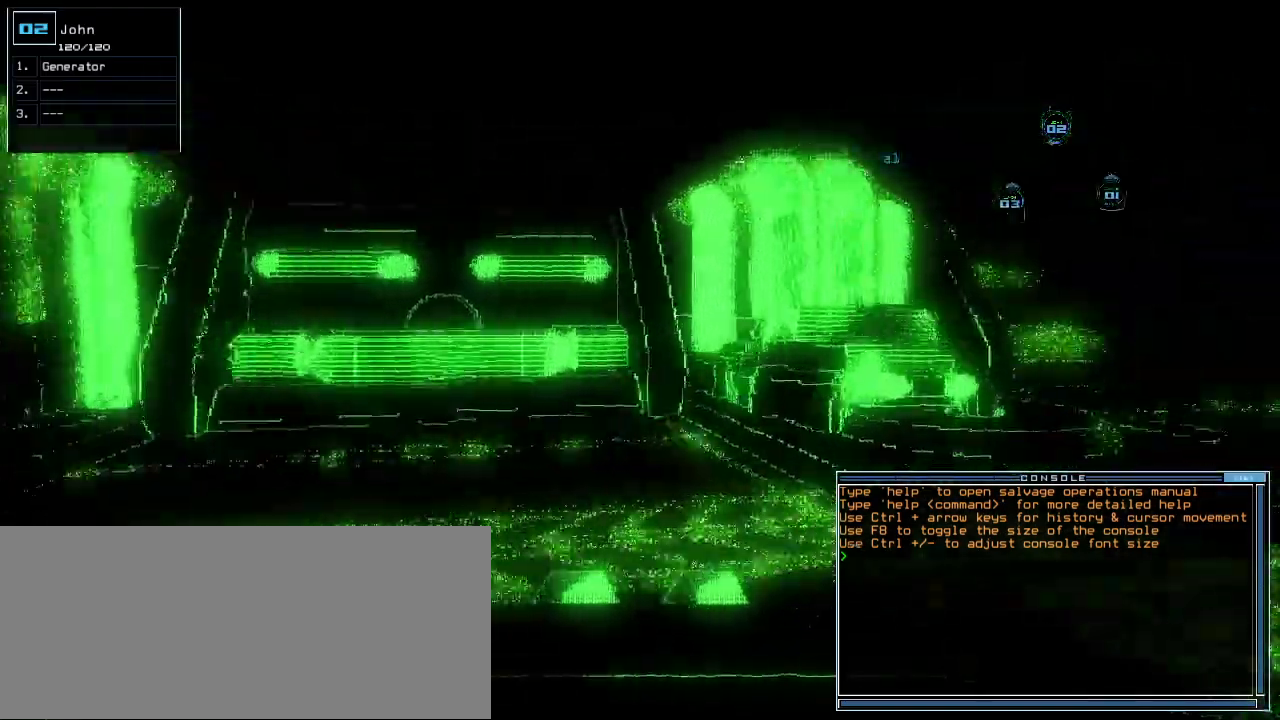
Gameplay with keyboard; each line is a JSON object with the keys held at the frame after it. "events" lists presses ("down") and releases ("up") of ".", "0", "1", "2", "3", "4", "5", "6", "7", "8", "9", "a", "b", "backspace", "c", "caps_lock", "comma", "ctrl_l", "ctrl_r", "d", "down", "e", "equals", "escape", "f", "f1", "g", "h", "i", "j", "k", "l", "left", "m", "minus", "n", "o", "p", "q", "quote", "r", "return", "right", "s", "semicolon", "shift_l", "shift_r", "space", "t", "tab", "tilde", "u", "up", "v", "w", "x", "y" and "z" between this image and that frame as [ms after this image, input, new state], when the widget could be followed in between. No other keys are recorded. Mouse input is not recorded.
{"keys": ["down"], "events": [[180, "shift_l", "down"], [280, "shift_l", "up"], [320, "right", "up"], [320, "up", "up"], [500, "down", "down"]]}
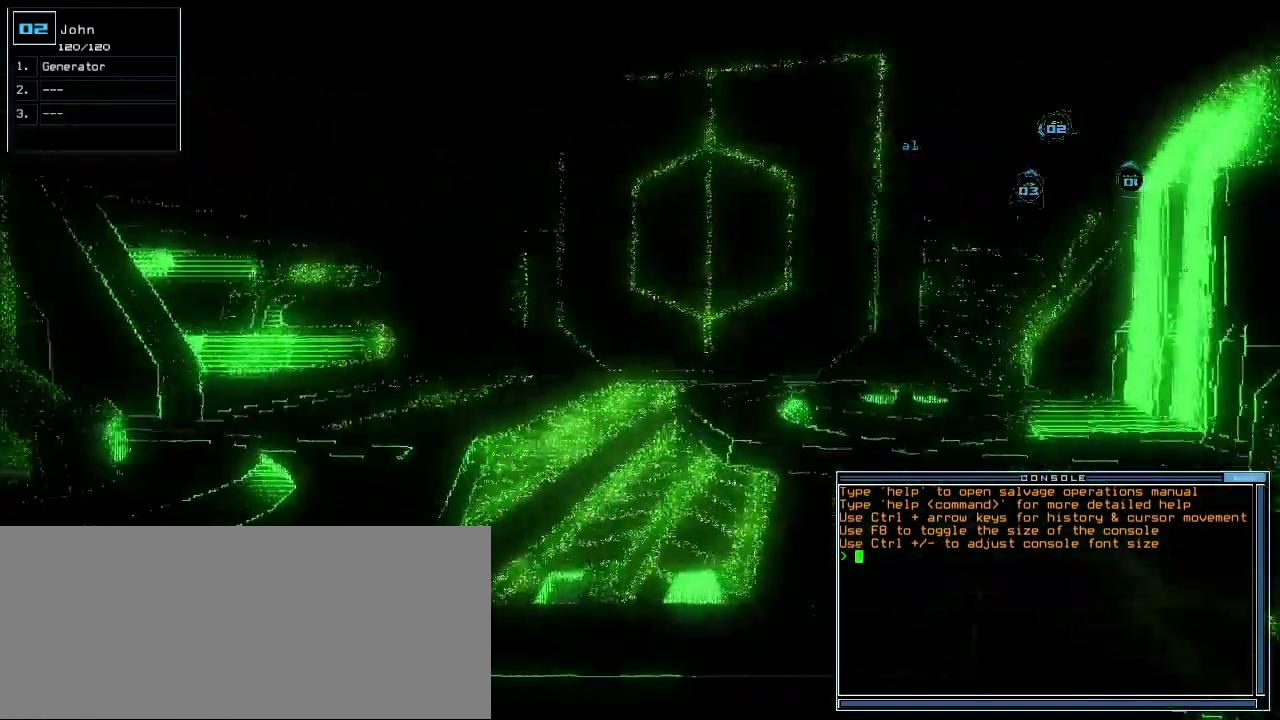
{"keys": [], "events": [[180, "down", "up"]]}
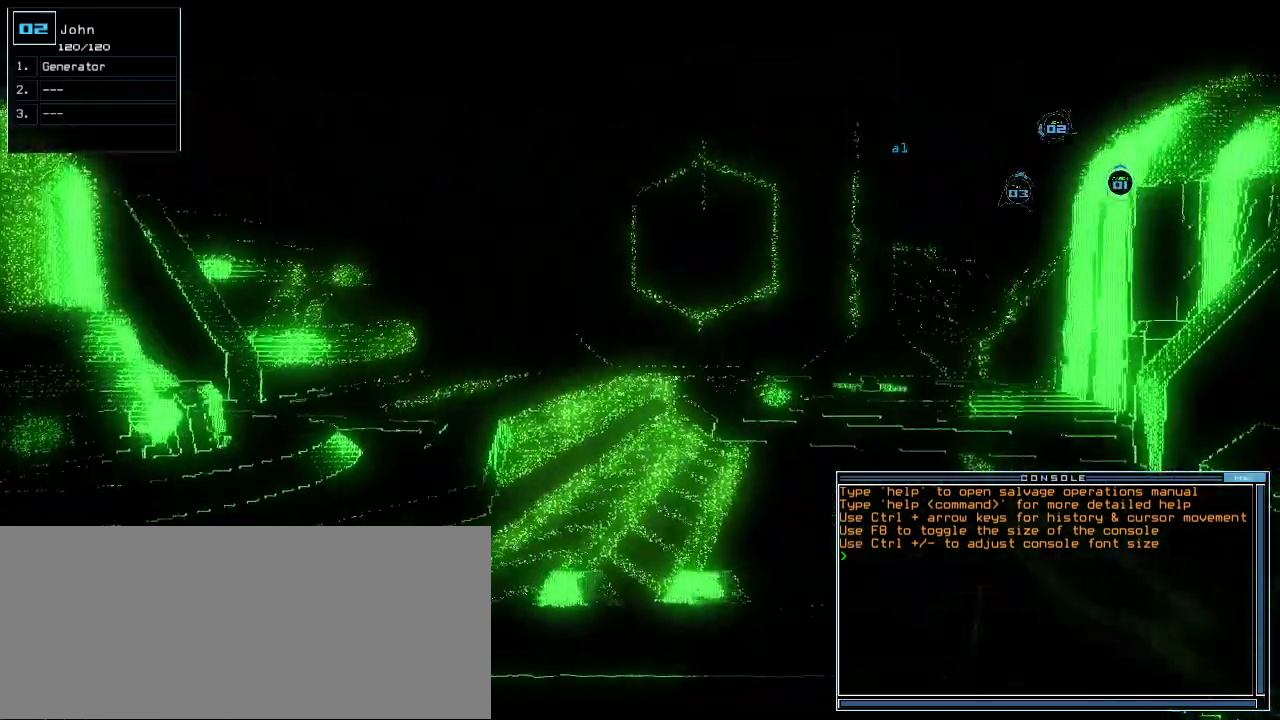
{"keys": [], "events": []}
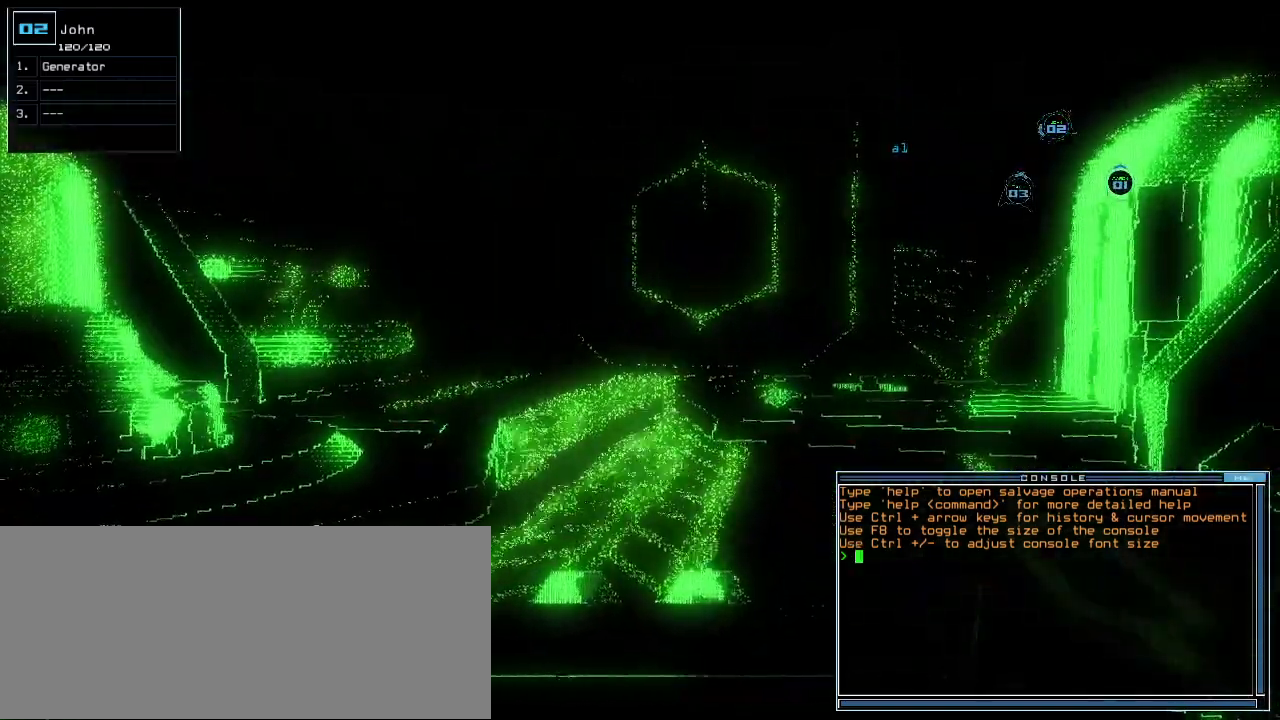
{"keys": [], "events": []}
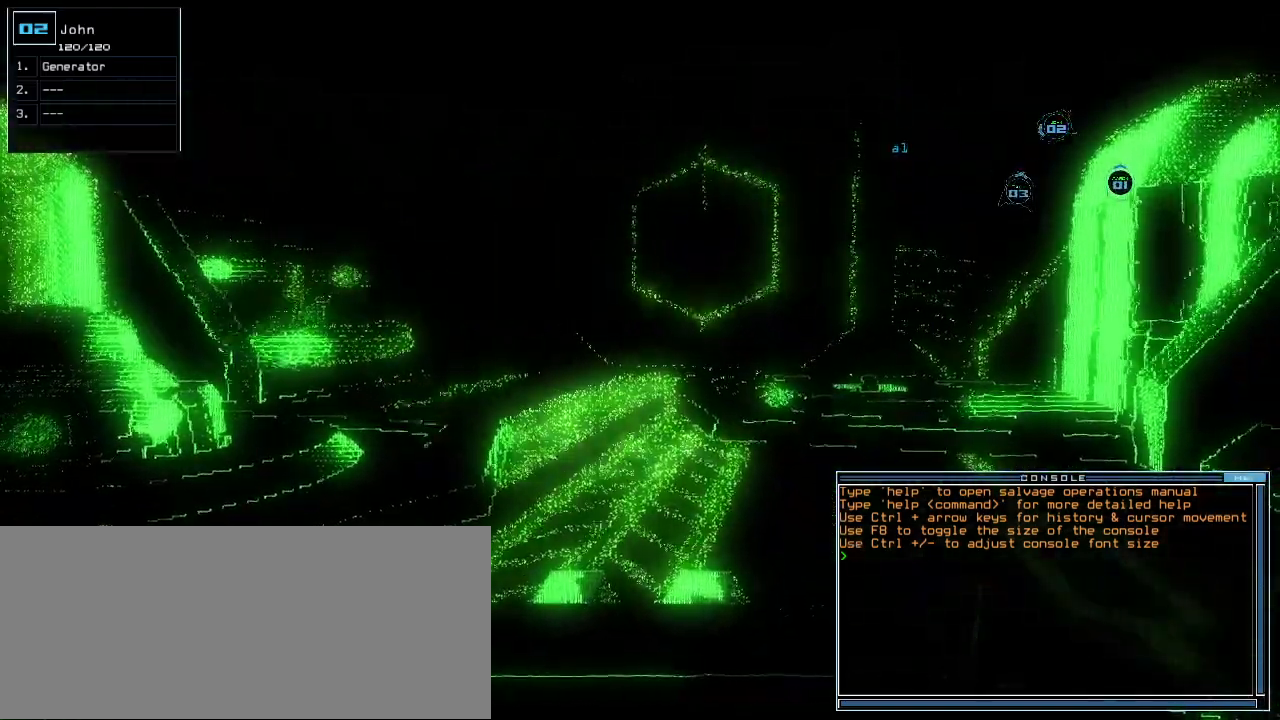
{"keys": [], "events": []}
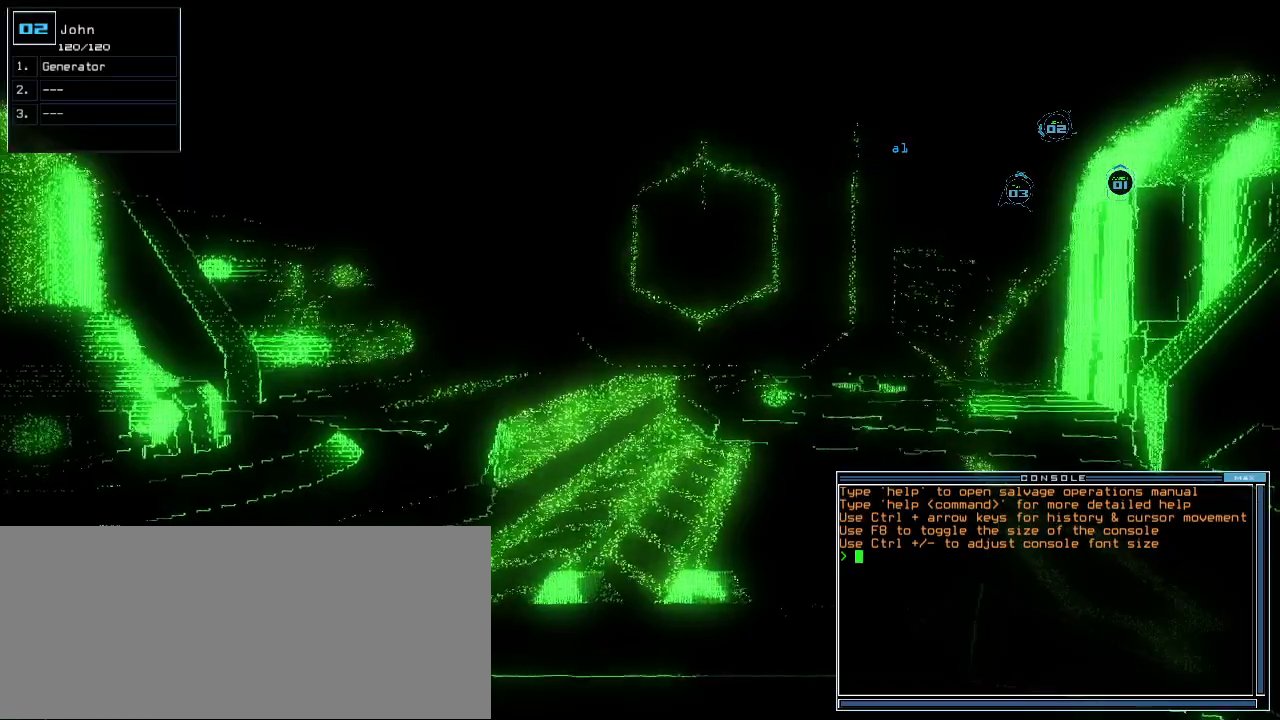
{"keys": [], "events": []}